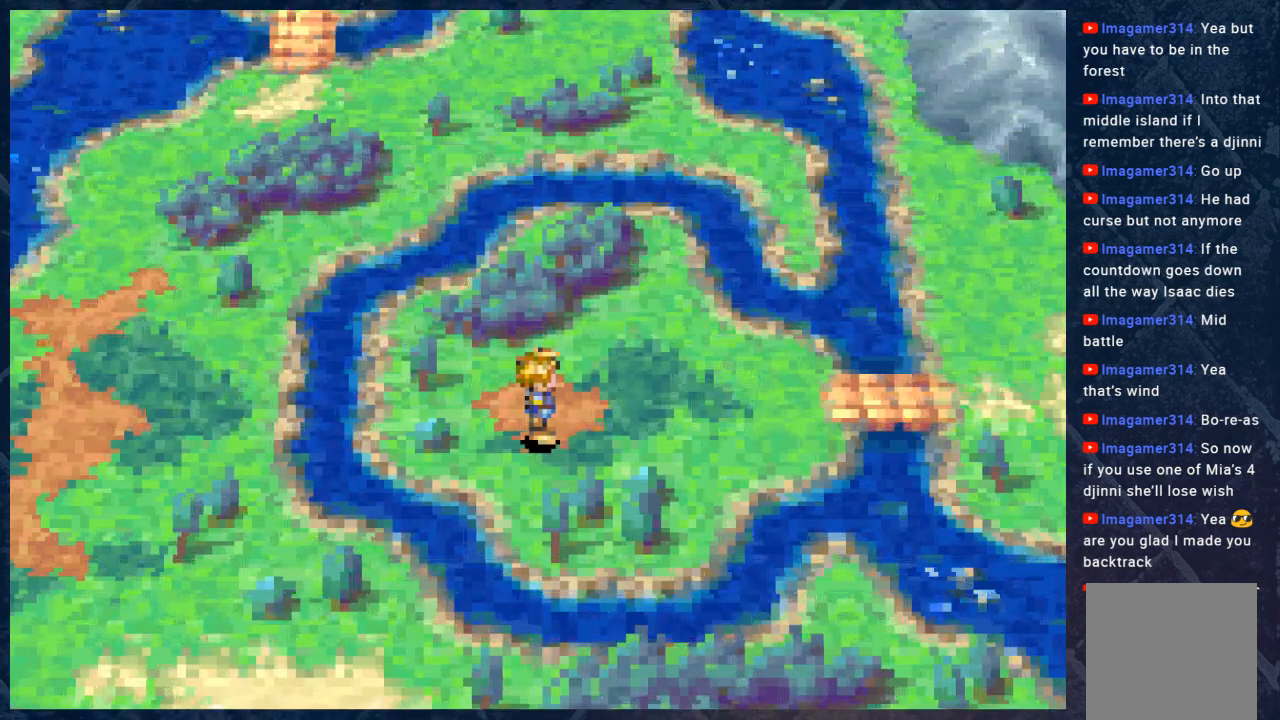
Gameplay with a controller (Xbox layout); each line is a JSON object with the inputs held at the frame after it. "events" lists button and stick changes between this image and that frame as [ms after this image, input, new state], when the widget could be followed in between.
{"buttons": [], "left_stick": "center", "right_stick": "center", "events": []}
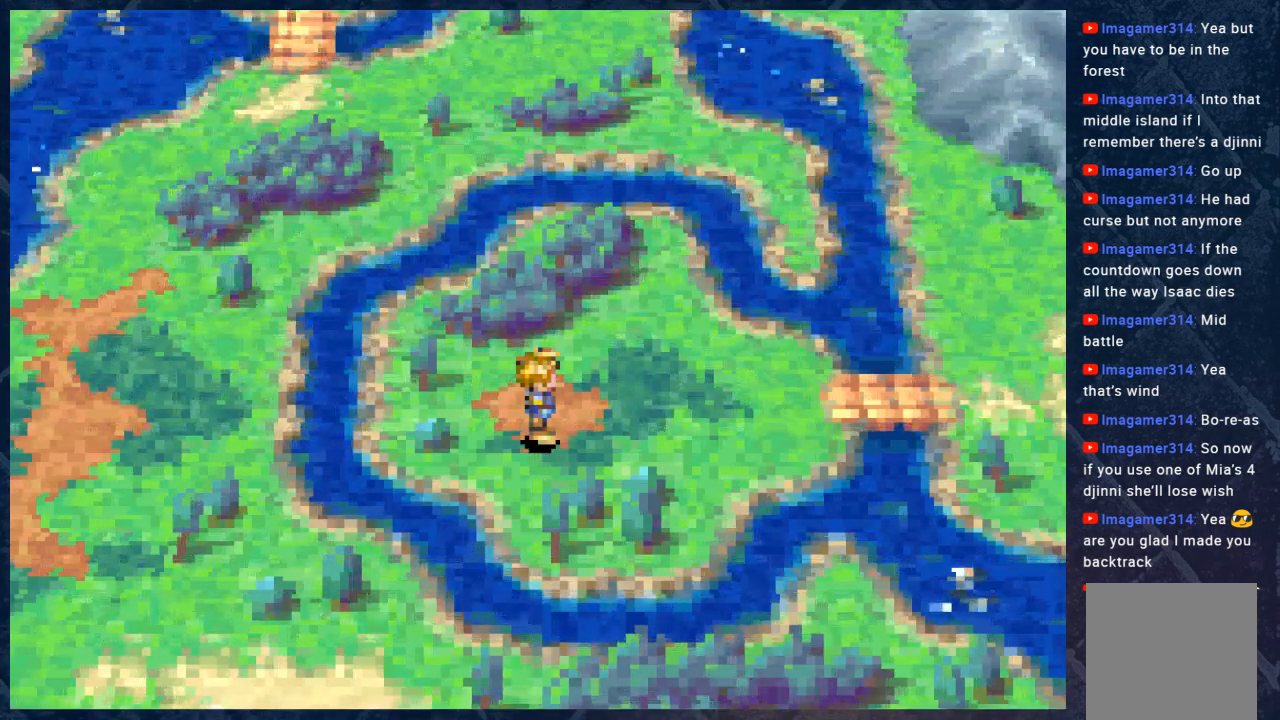
{"buttons": [], "left_stick": "center", "right_stick": "center", "events": []}
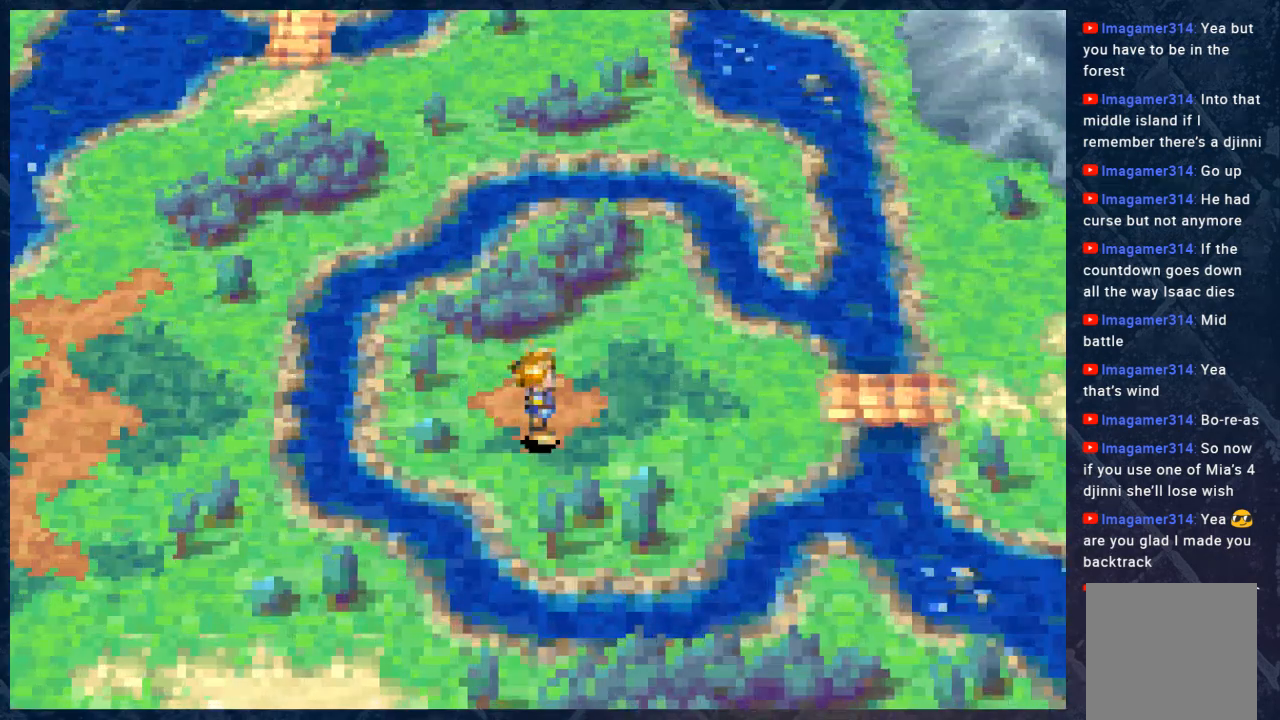
{"buttons": ["B"], "left_stick": "up", "right_stick": "center", "events": [[150, "left_stick", "left"], [200, "B", "down"], [283, "left_stick", "up-left"], [450, "left_stick", "up"]]}
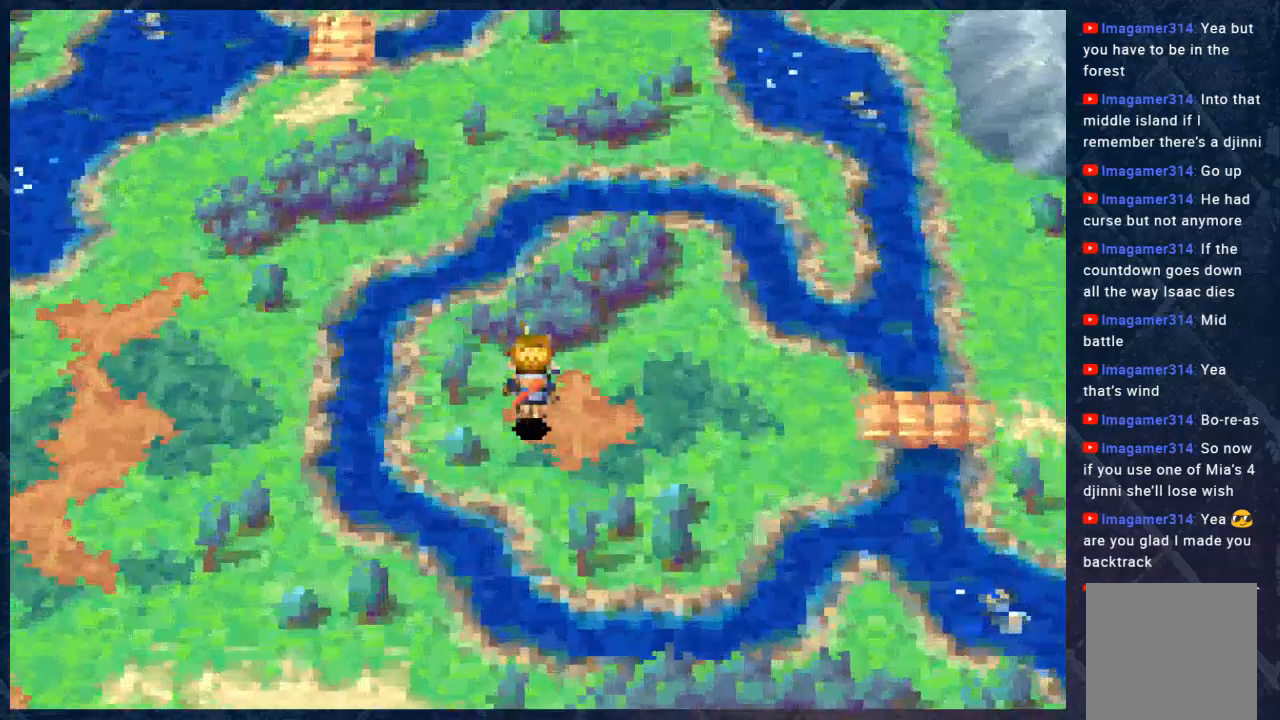
{"buttons": ["B"], "left_stick": "up-right", "right_stick": "center", "events": [[417, "left_stick", "up-right"]]}
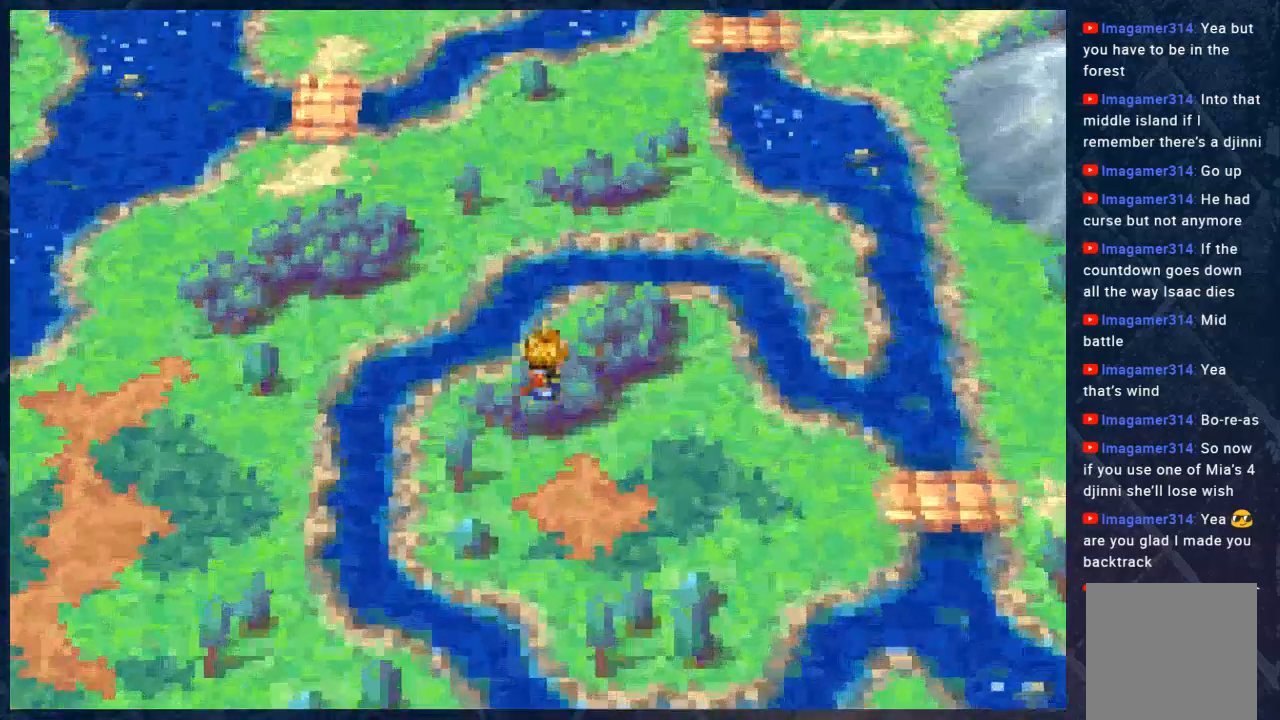
{"buttons": ["B"], "left_stick": "up-right", "right_stick": "center", "events": []}
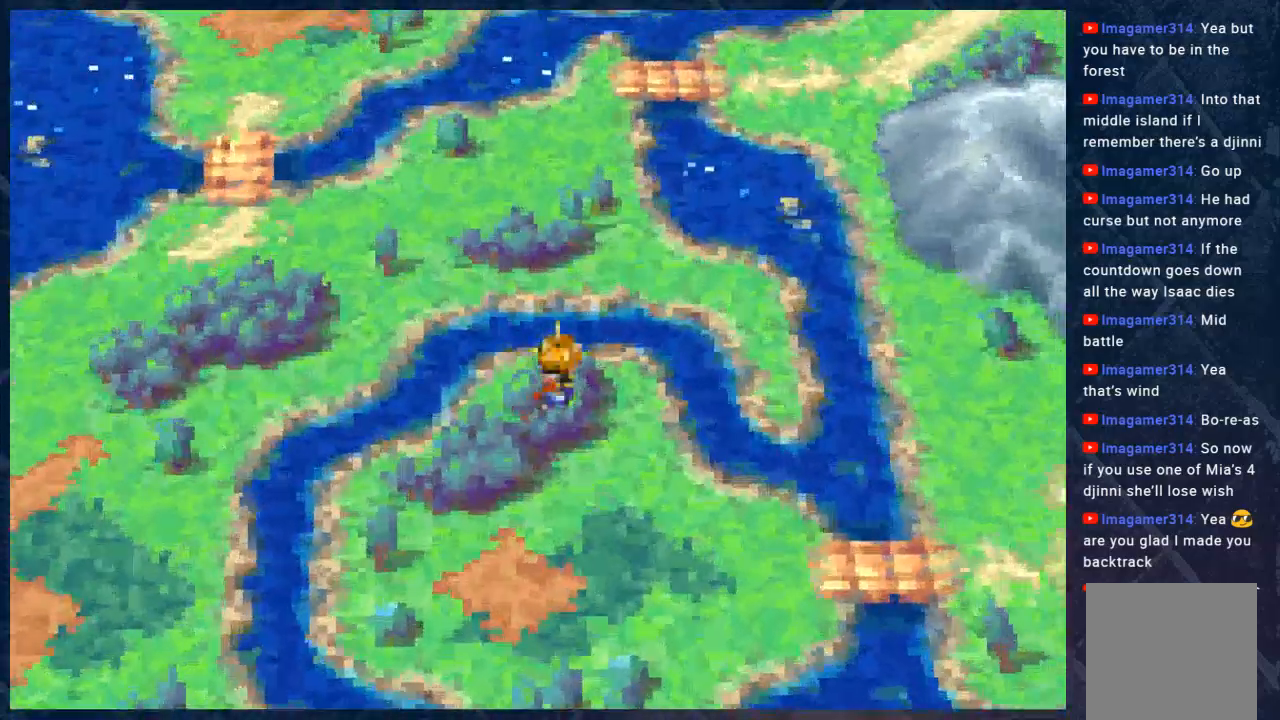
{"buttons": ["B"], "left_stick": "down-left", "right_stick": "center", "events": [[50, "left_stick", "down-left"]]}
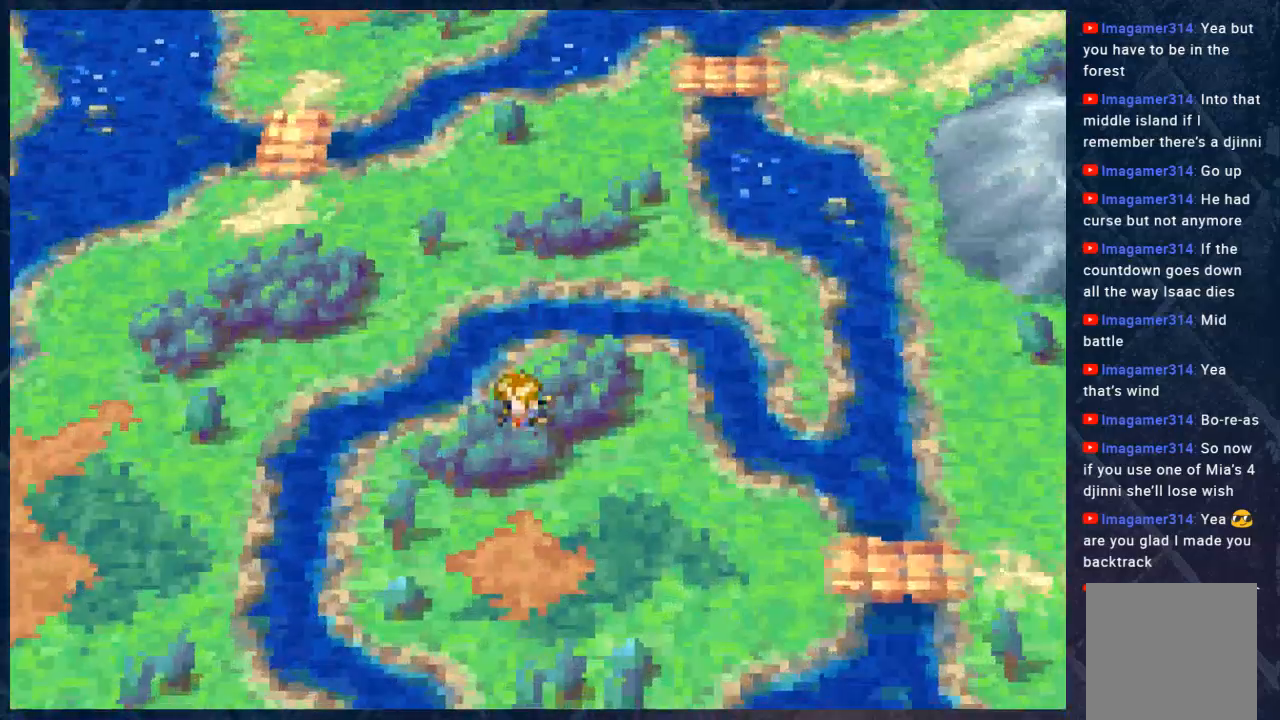
{"buttons": ["B"], "left_stick": "up-right", "right_stick": "center", "events": [[167, "left_stick", "up-right"]]}
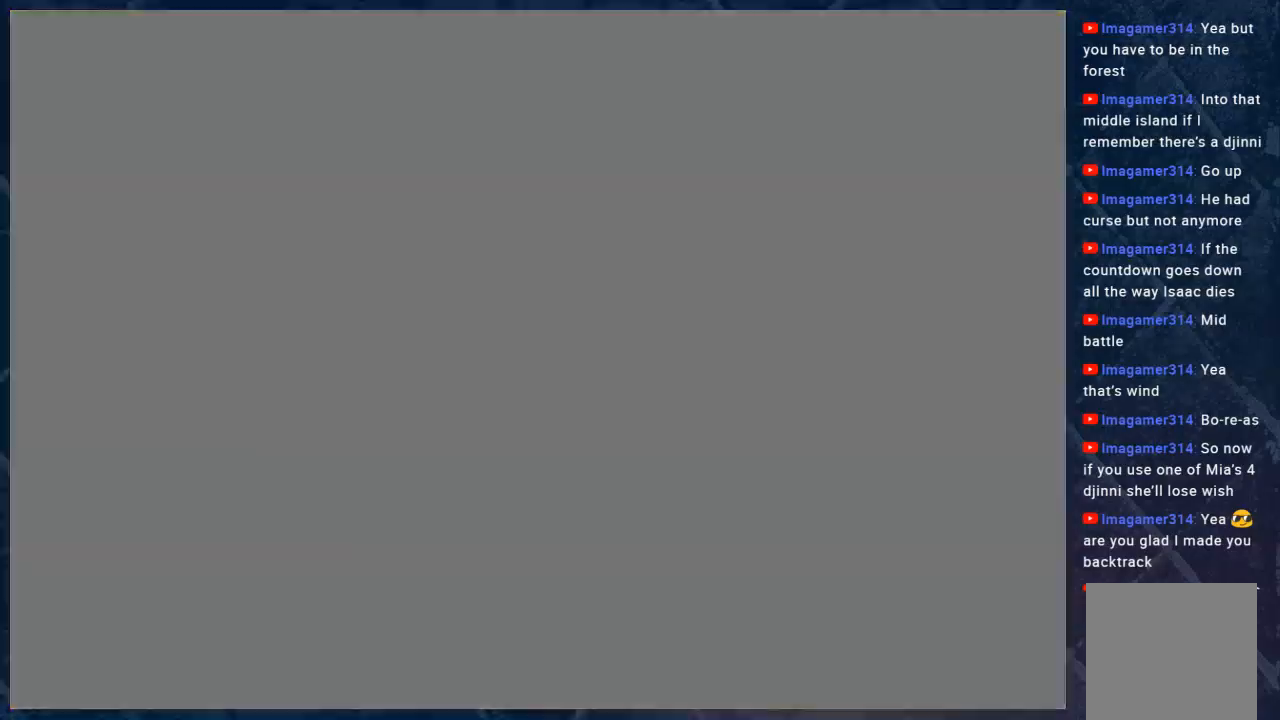
{"buttons": [], "left_stick": "center", "right_stick": "center", "events": [[183, "left_stick", "center"], [233, "B", "up"]]}
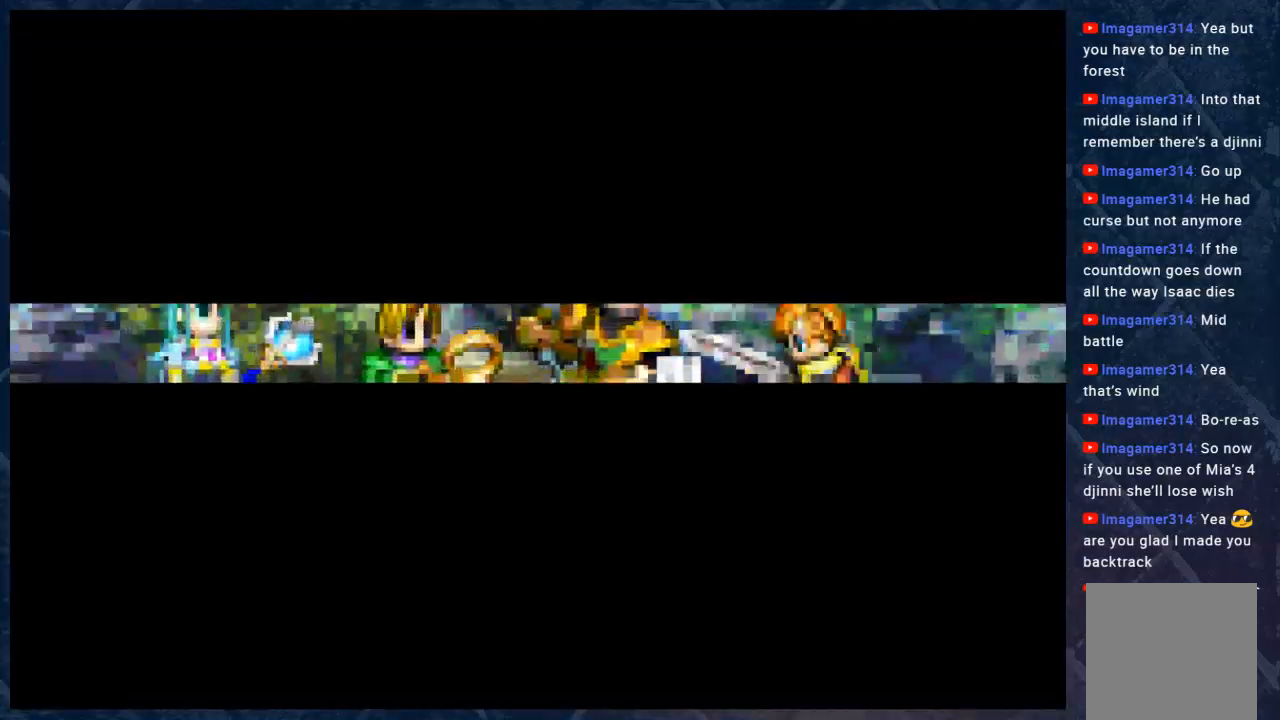
{"buttons": [], "left_stick": "center", "right_stick": "center", "events": []}
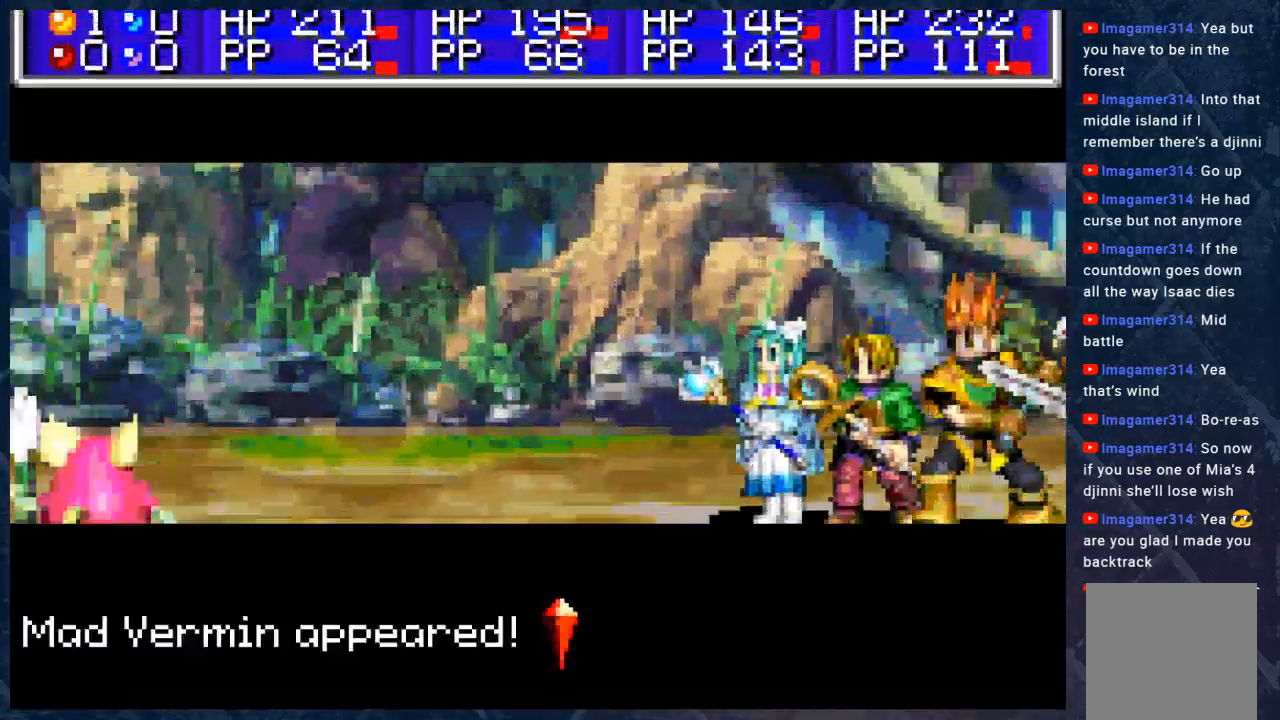
{"buttons": [], "left_stick": "center", "right_stick": "center", "events": [[117, "A", "down"], [300, "A", "up"]]}
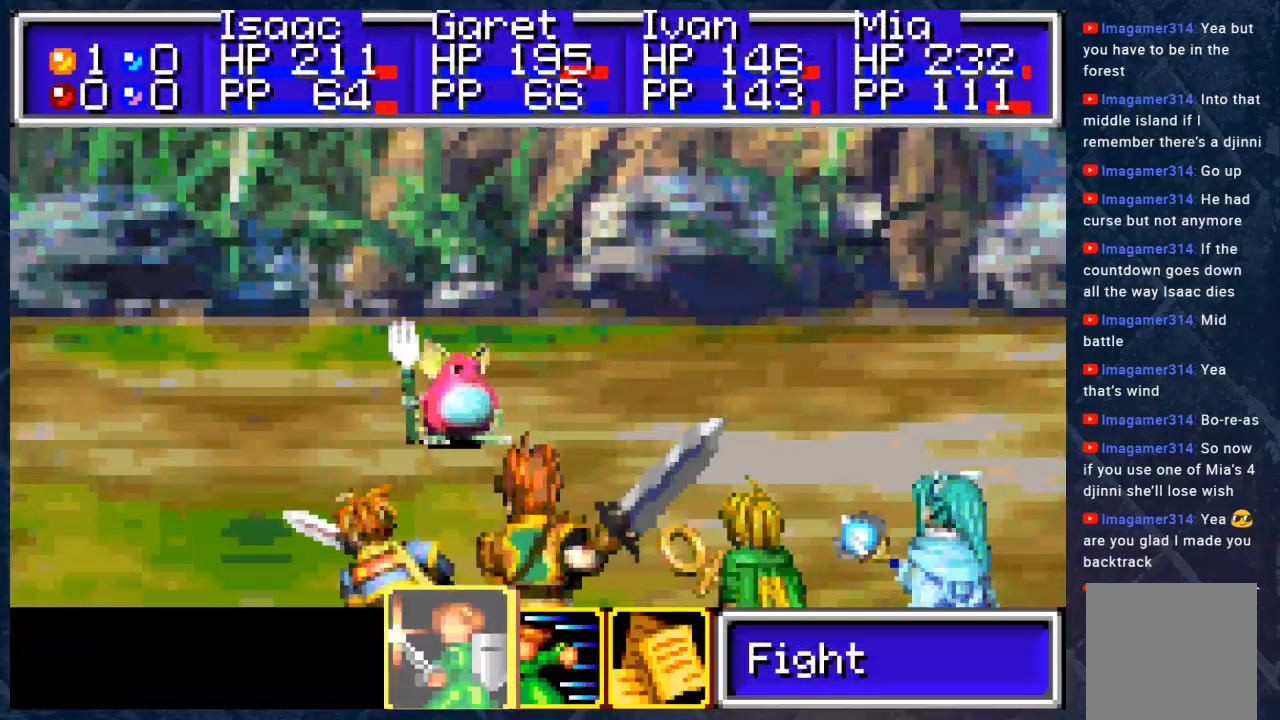
{"buttons": [], "left_stick": "center", "right_stick": "center", "events": [[167, "A", "down"], [250, "A", "up"], [367, "A", "down"], [417, "A", "up"]]}
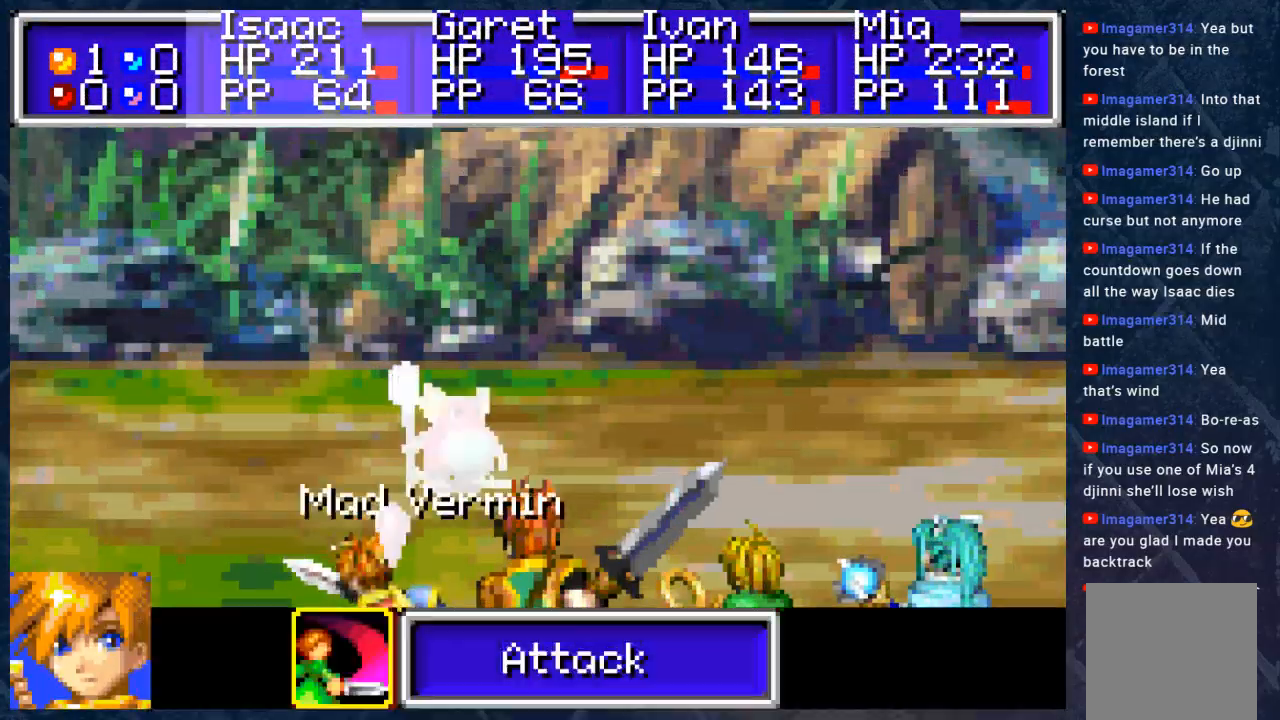
{"buttons": ["A"], "left_stick": "center", "right_stick": "center", "events": [[183, "A", "down"], [233, "A", "up"], [300, "A", "down"], [383, "A", "up"], [483, "A", "down"]]}
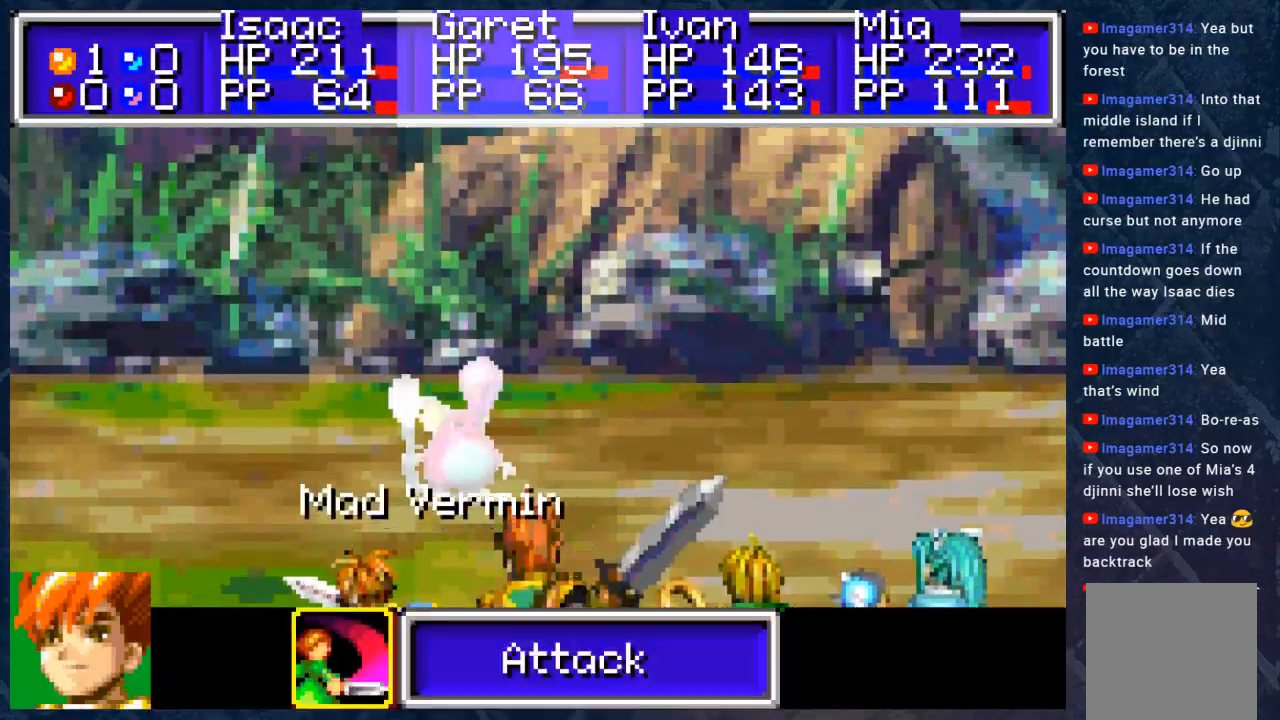
{"buttons": ["A"], "left_stick": "center", "right_stick": "center", "events": [[50, "A", "up"], [133, "A", "down"], [200, "A", "up"], [283, "A", "down"], [383, "A", "up"], [433, "A", "down"]]}
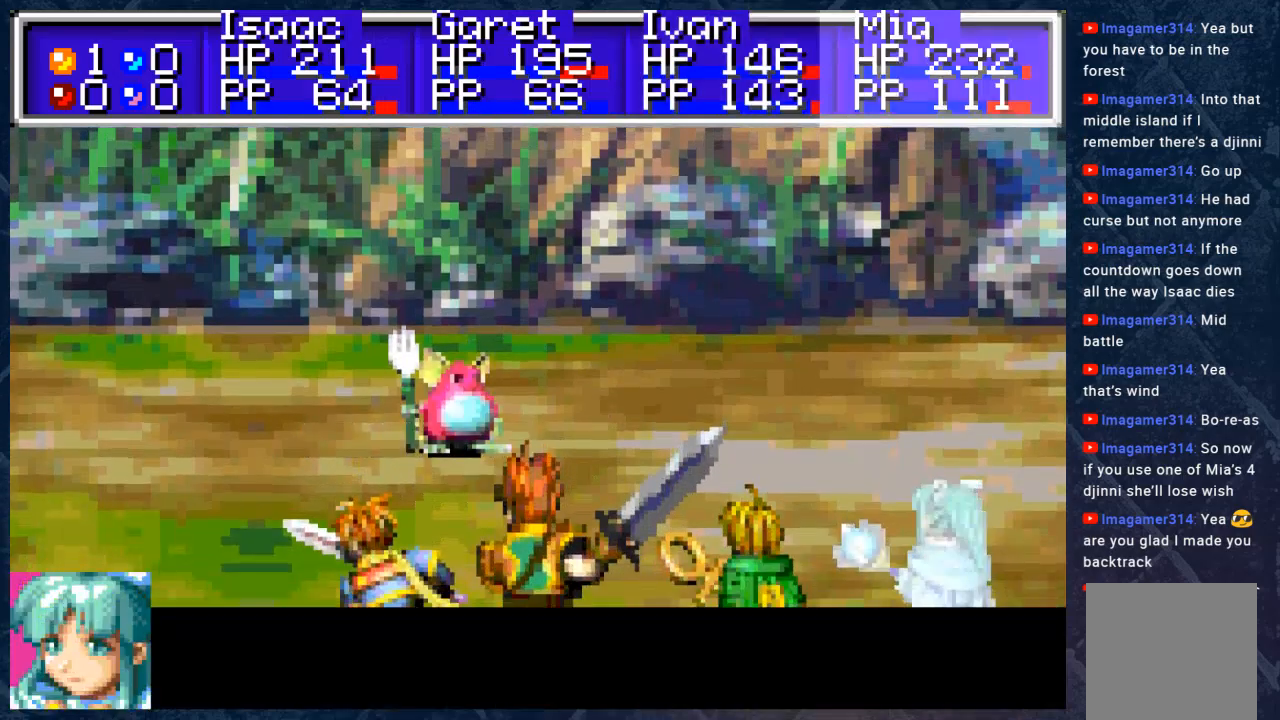
{"buttons": [], "left_stick": "center", "right_stick": "center", "events": [[33, "A", "up"], [100, "A", "down"], [183, "A", "up"], [267, "A", "down"], [333, "A", "up"]]}
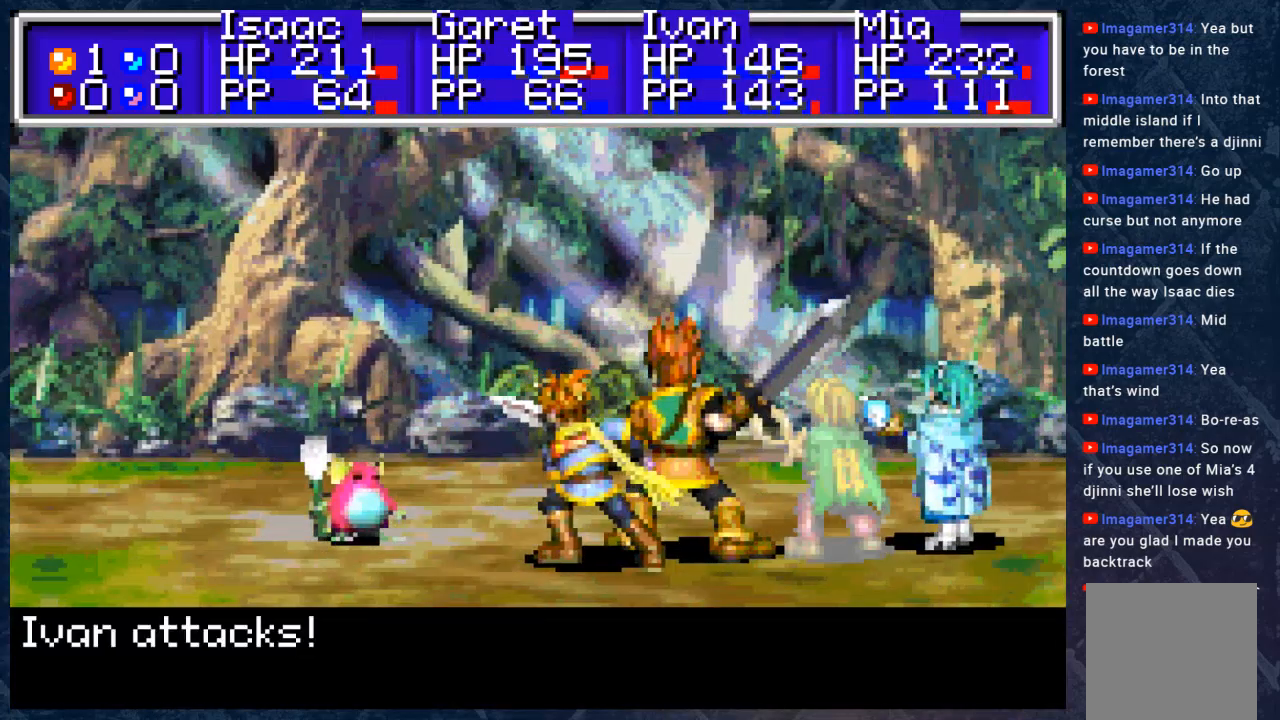
{"buttons": ["B"], "left_stick": "center", "right_stick": "center", "events": [[183, "B", "down"]]}
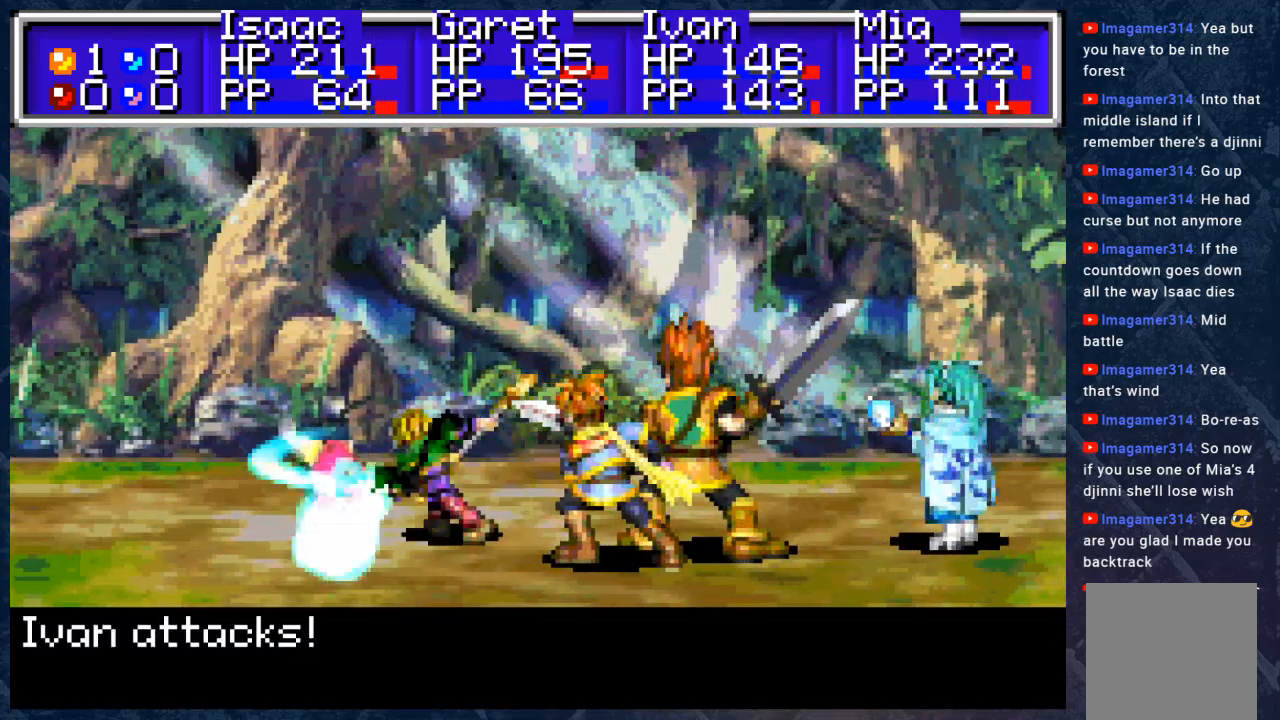
{"buttons": ["B"], "left_stick": "center", "right_stick": "center", "events": []}
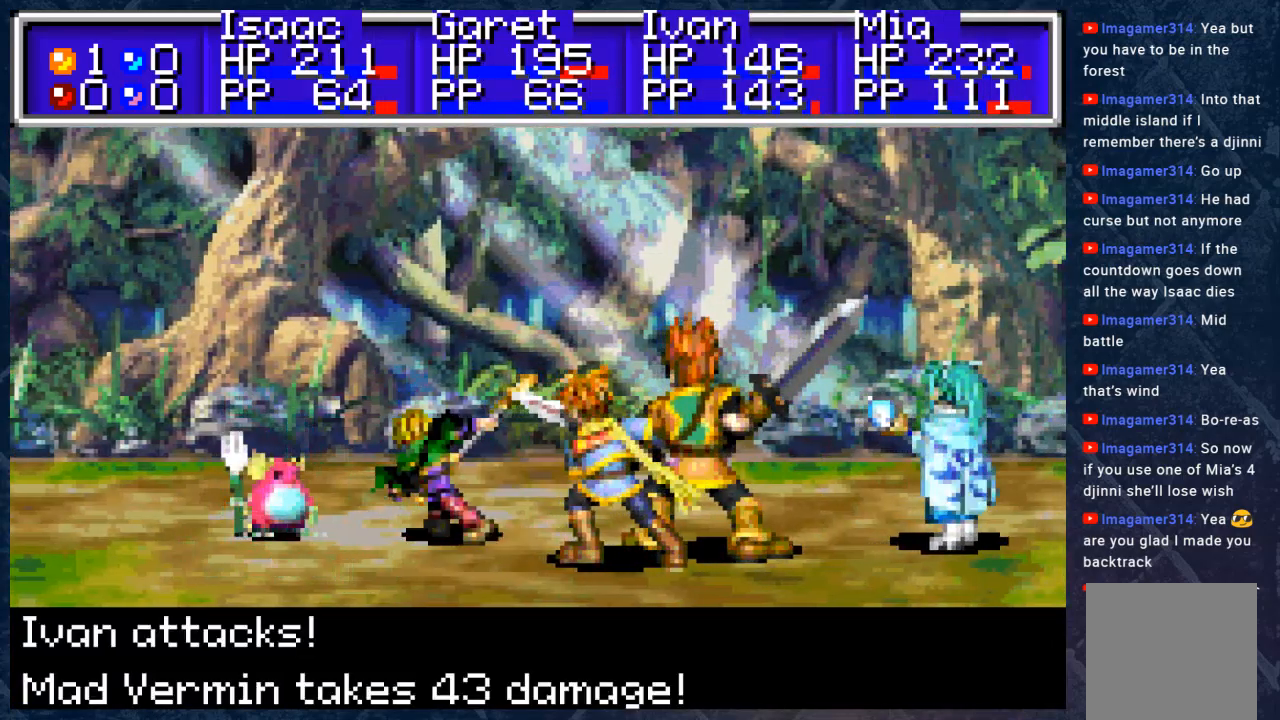
{"buttons": ["B"], "left_stick": "center", "right_stick": "center", "events": []}
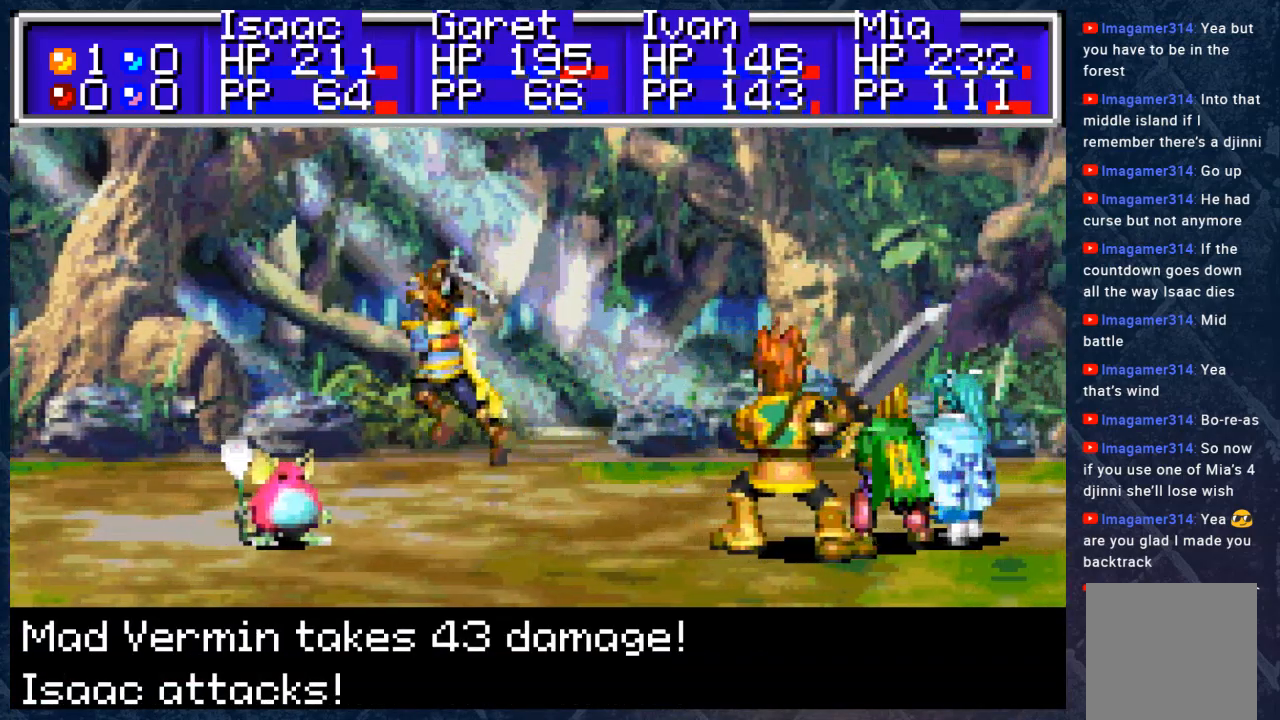
{"buttons": ["B"], "left_stick": "center", "right_stick": "center", "events": []}
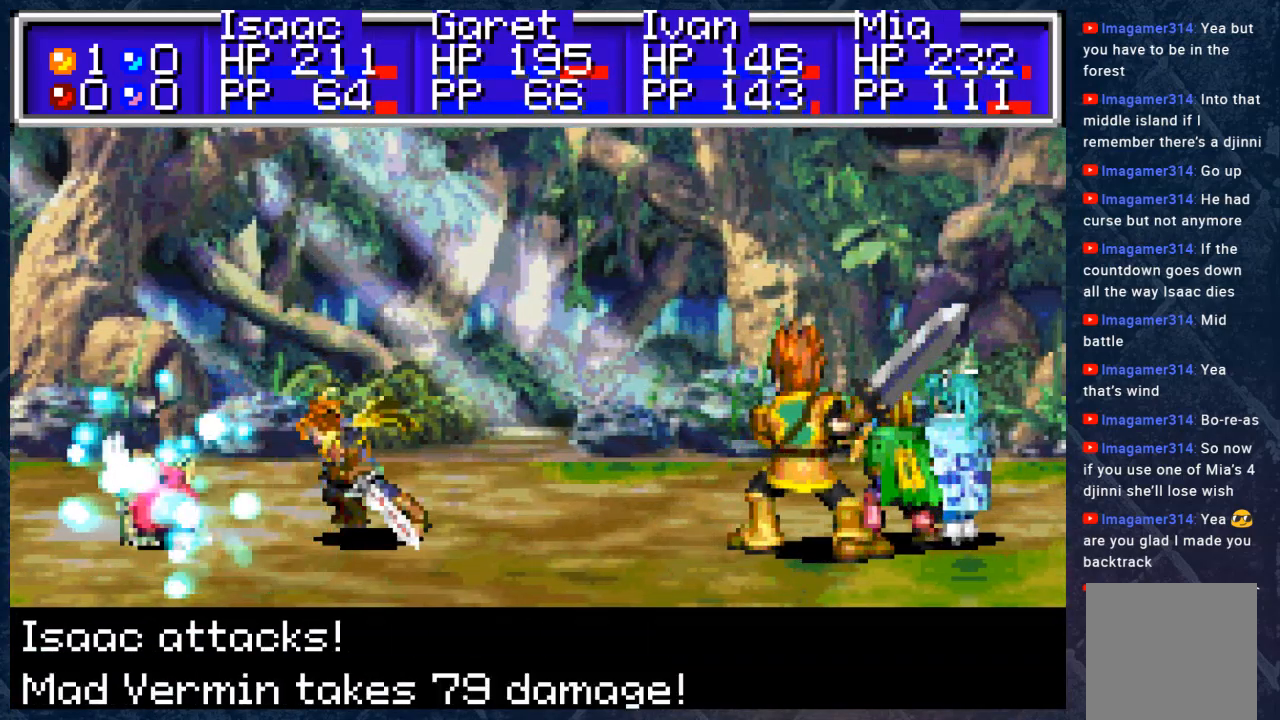
{"buttons": ["B"], "left_stick": "center", "right_stick": "center", "events": []}
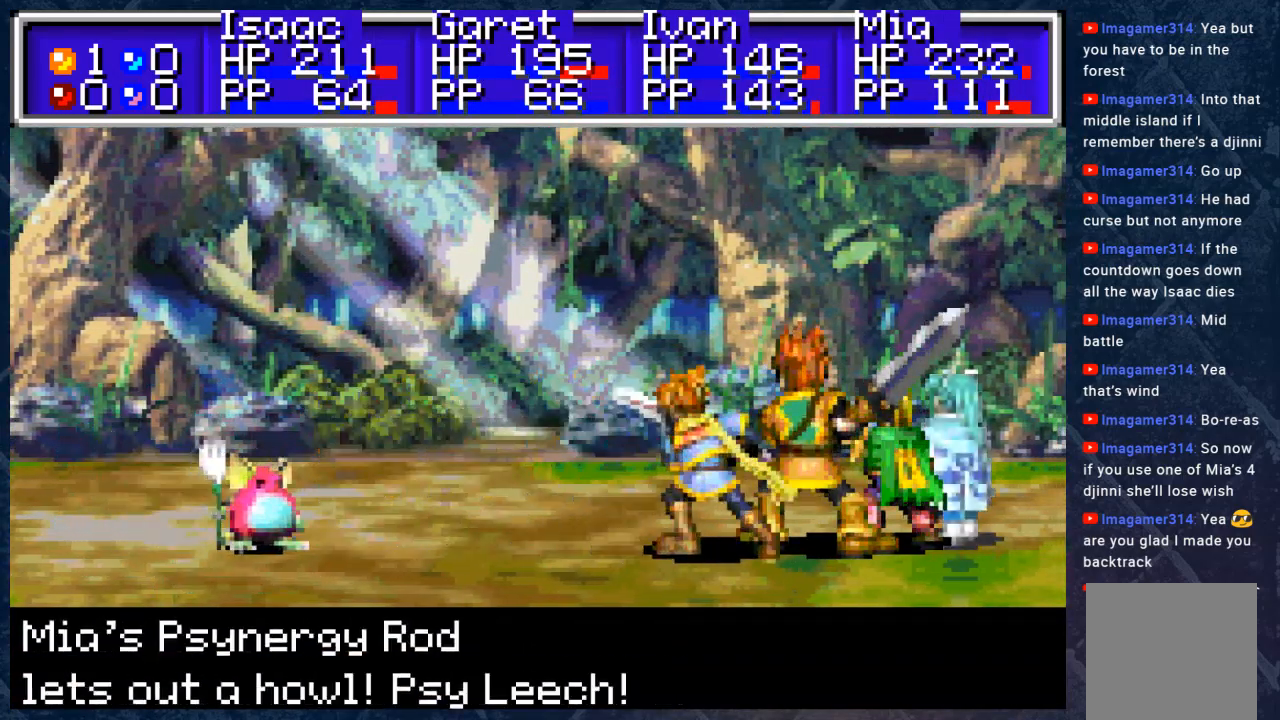
{"buttons": ["B"], "left_stick": "center", "right_stick": "center", "events": []}
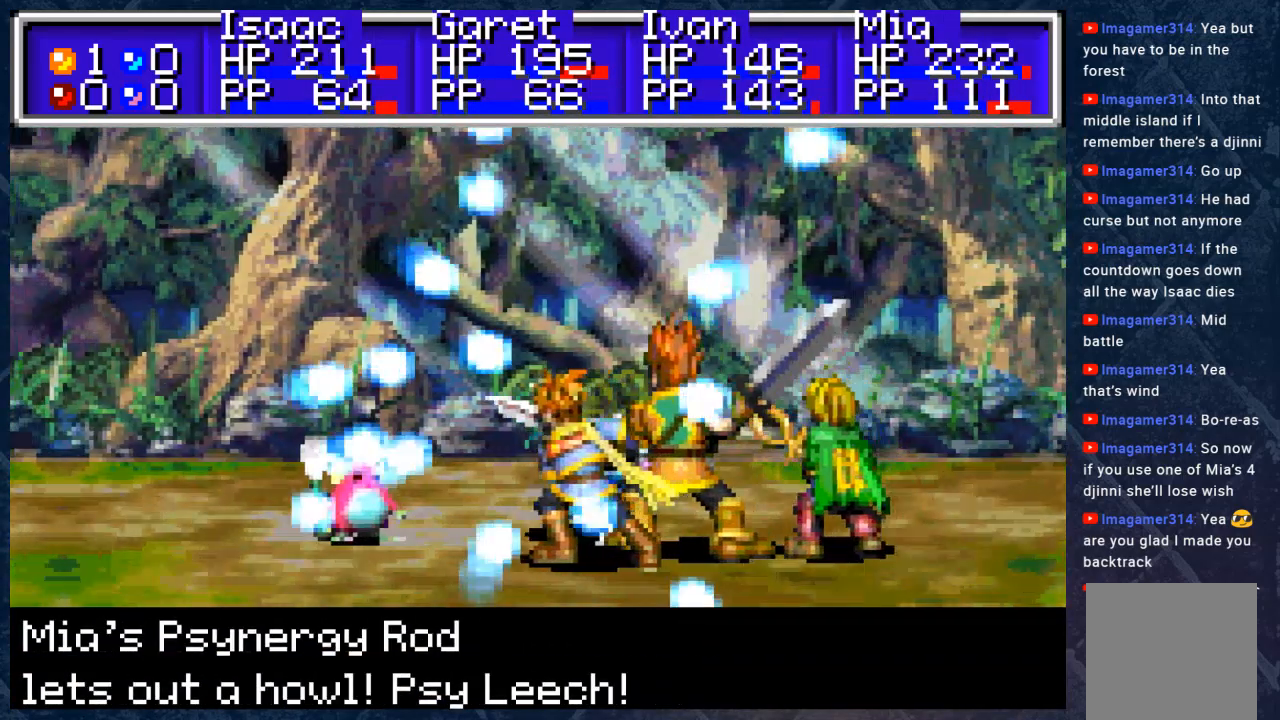
{"buttons": ["B"], "left_stick": "center", "right_stick": "center", "events": []}
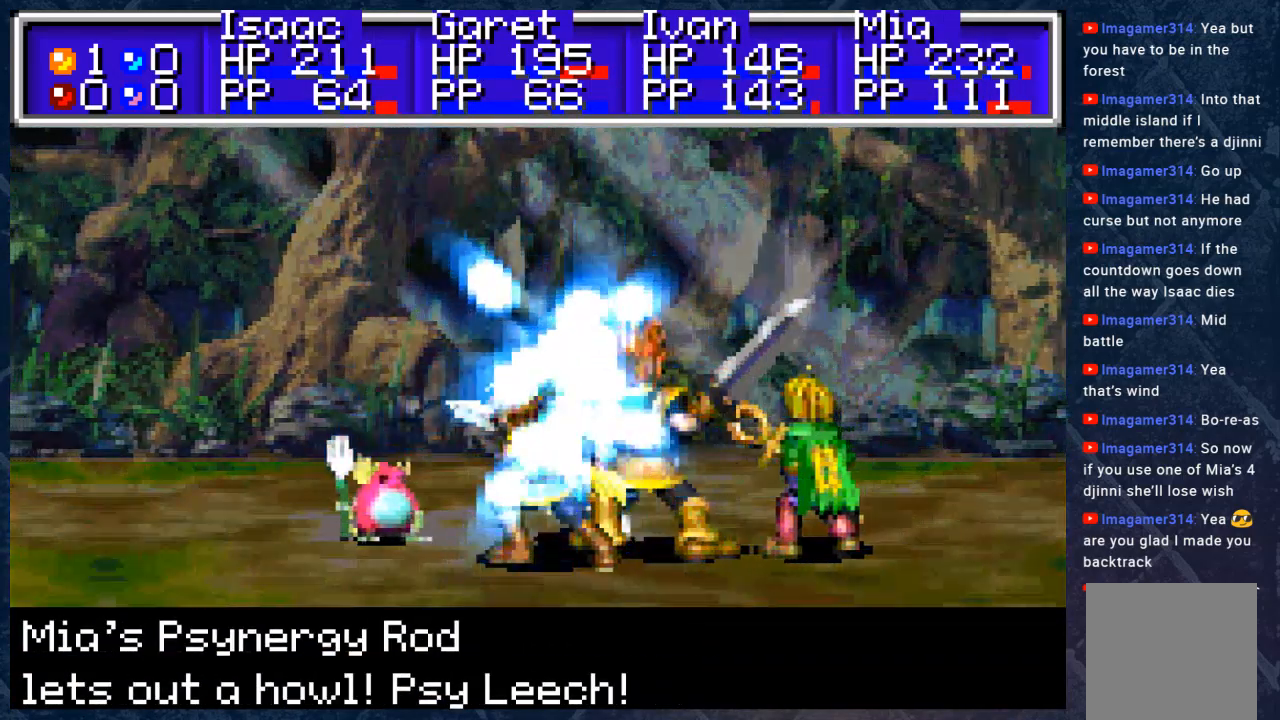
{"buttons": ["B"], "left_stick": "center", "right_stick": "center", "events": []}
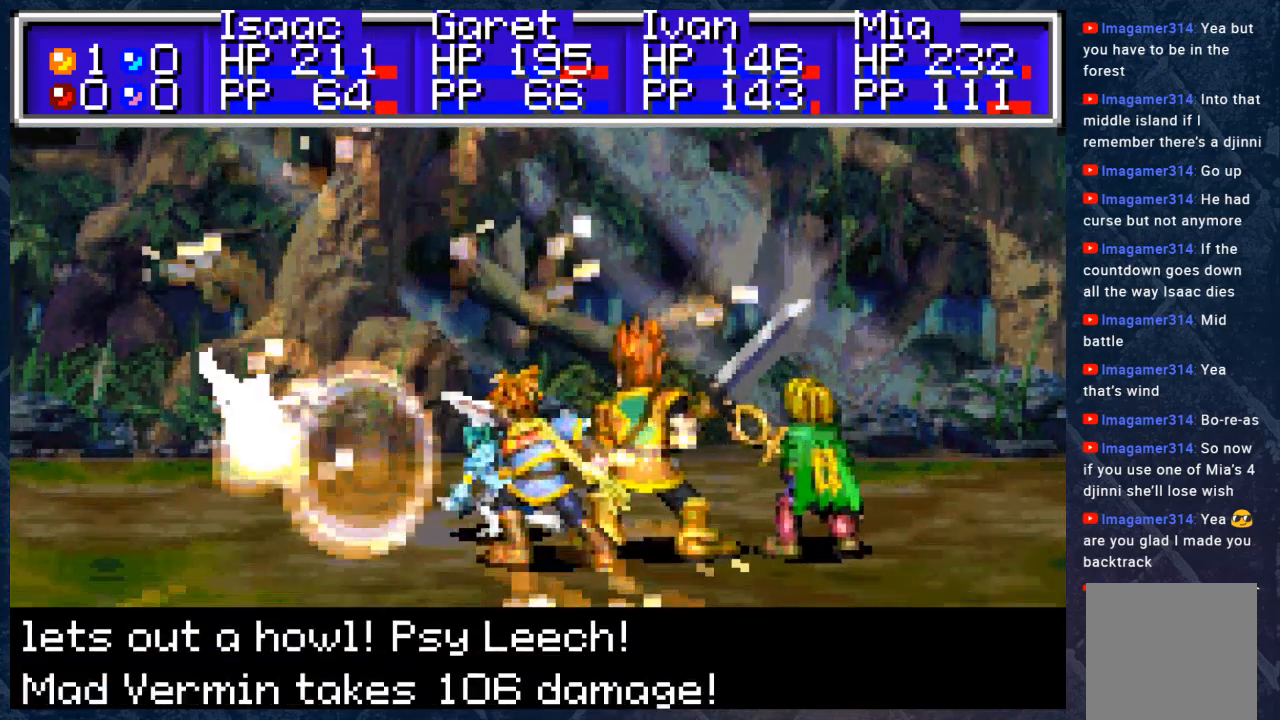
{"buttons": ["B"], "left_stick": "center", "right_stick": "center", "events": []}
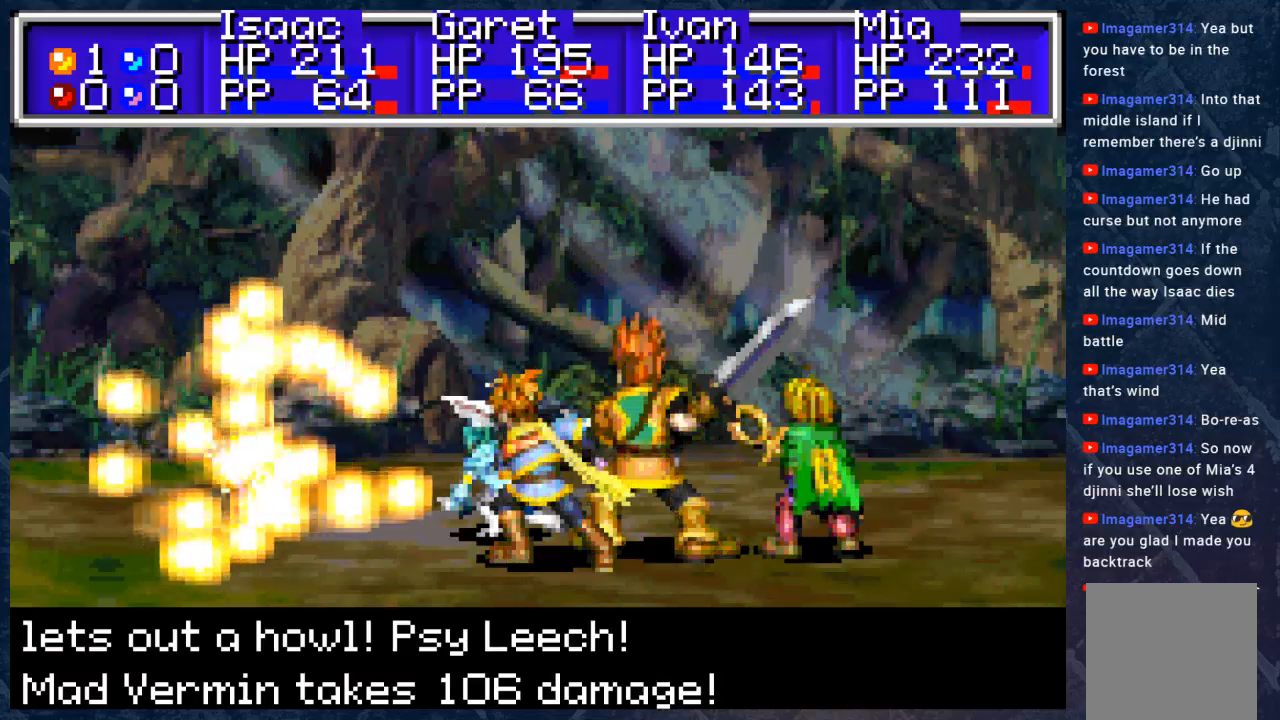
{"buttons": ["B"], "left_stick": "center", "right_stick": "center", "events": []}
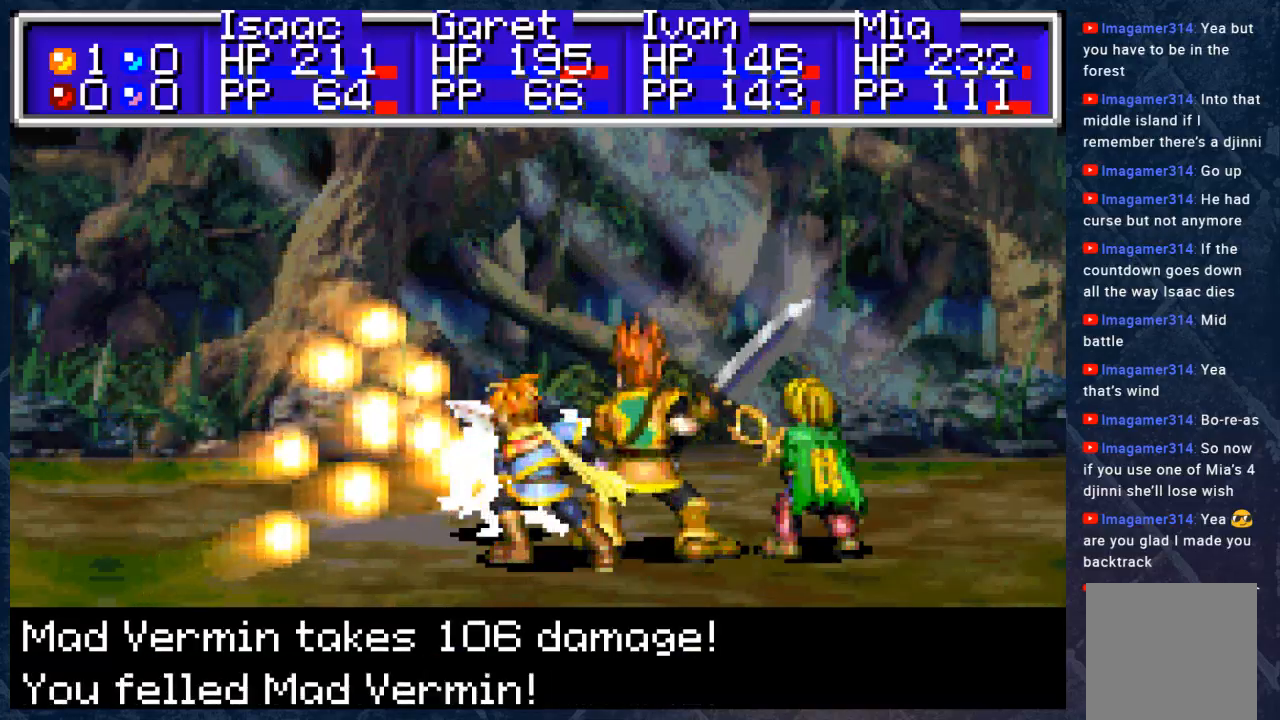
{"buttons": ["B"], "left_stick": "center", "right_stick": "center", "events": []}
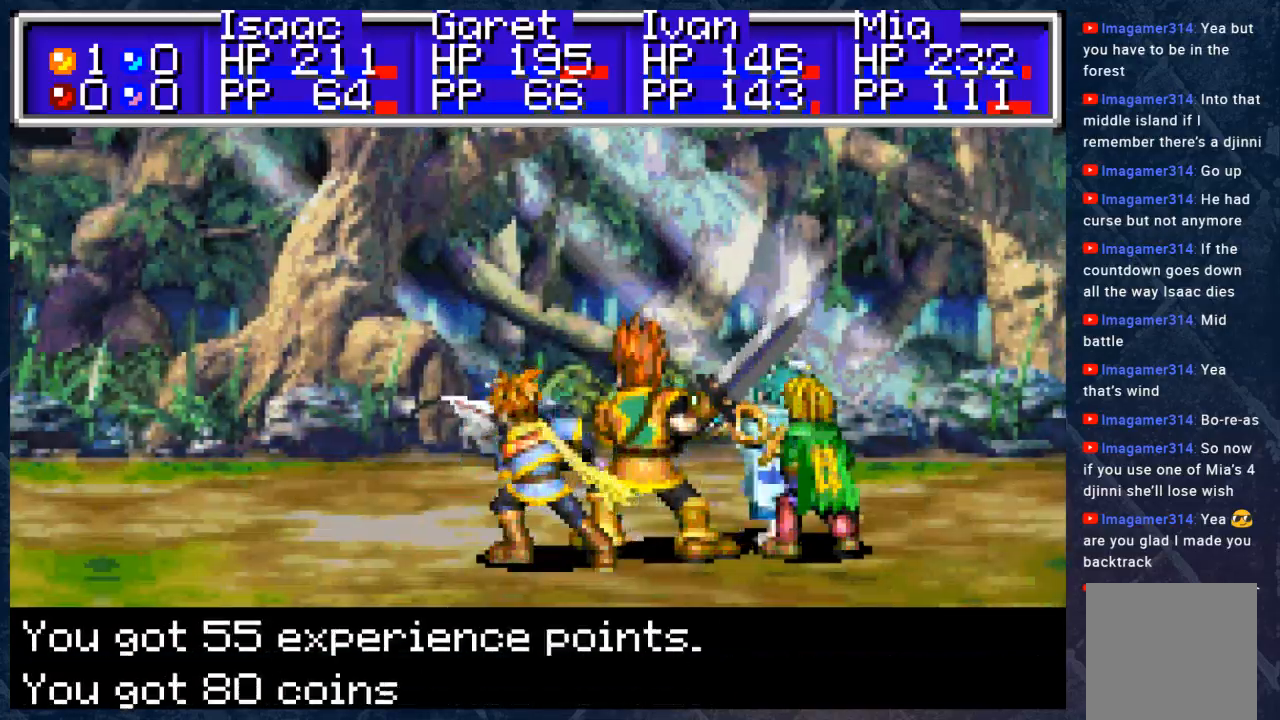
{"buttons": ["B"], "left_stick": "center", "right_stick": "center", "events": []}
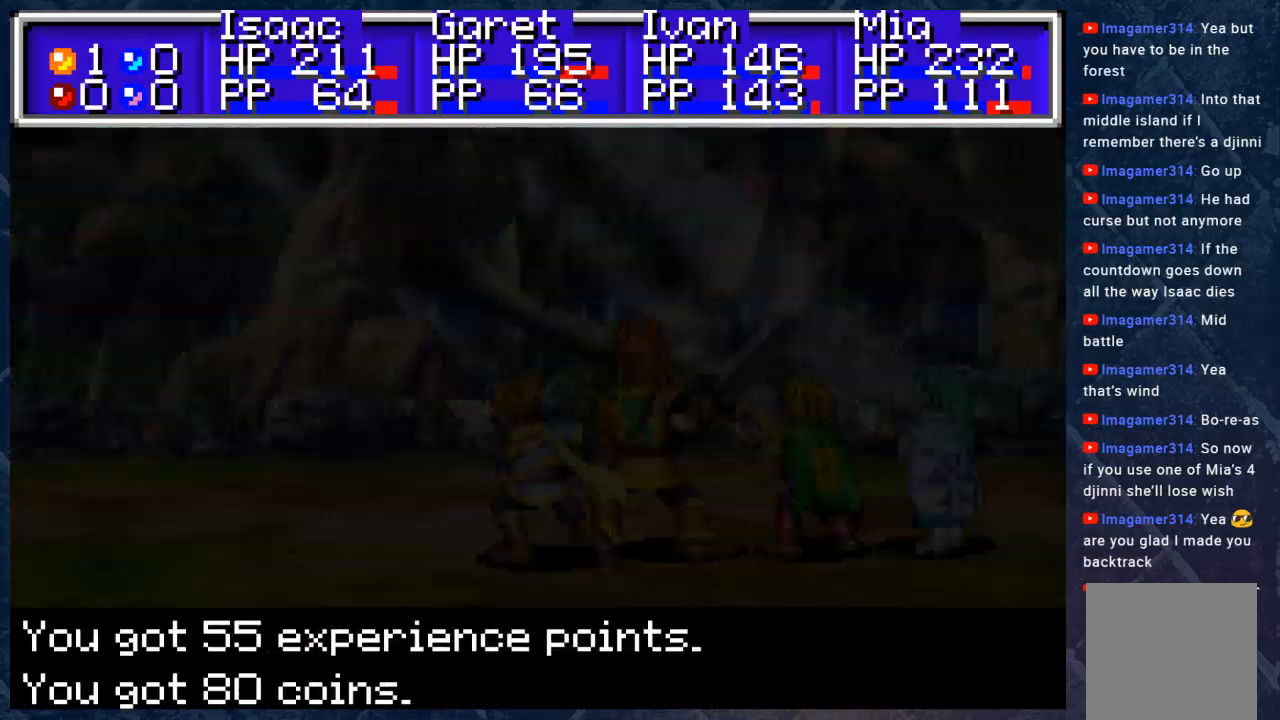
{"buttons": ["B"], "left_stick": "down-left", "right_stick": "center", "events": [[183, "B", "up"], [350, "B", "down"], [483, "left_stick", "down-left"]]}
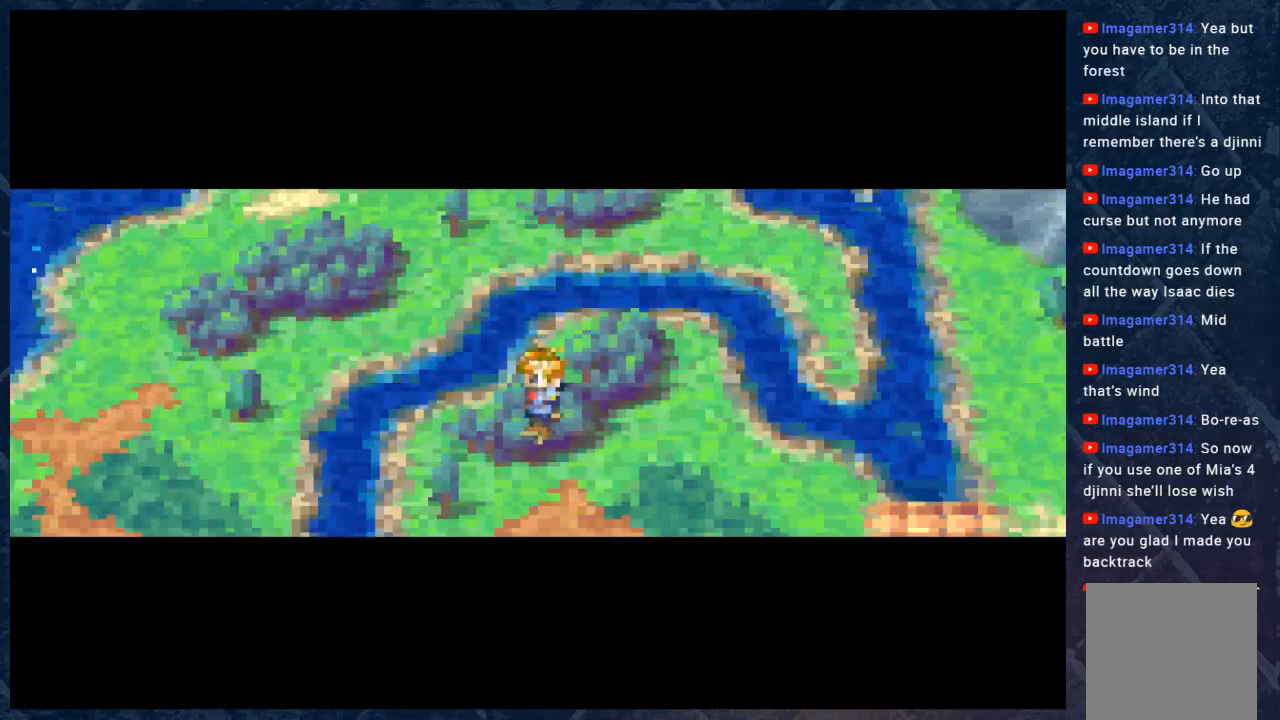
{"buttons": ["B", "R2"], "left_stick": "up-right", "right_stick": "center", "events": [[333, "left_stick", "up-right"], [383, "R2", "down"]]}
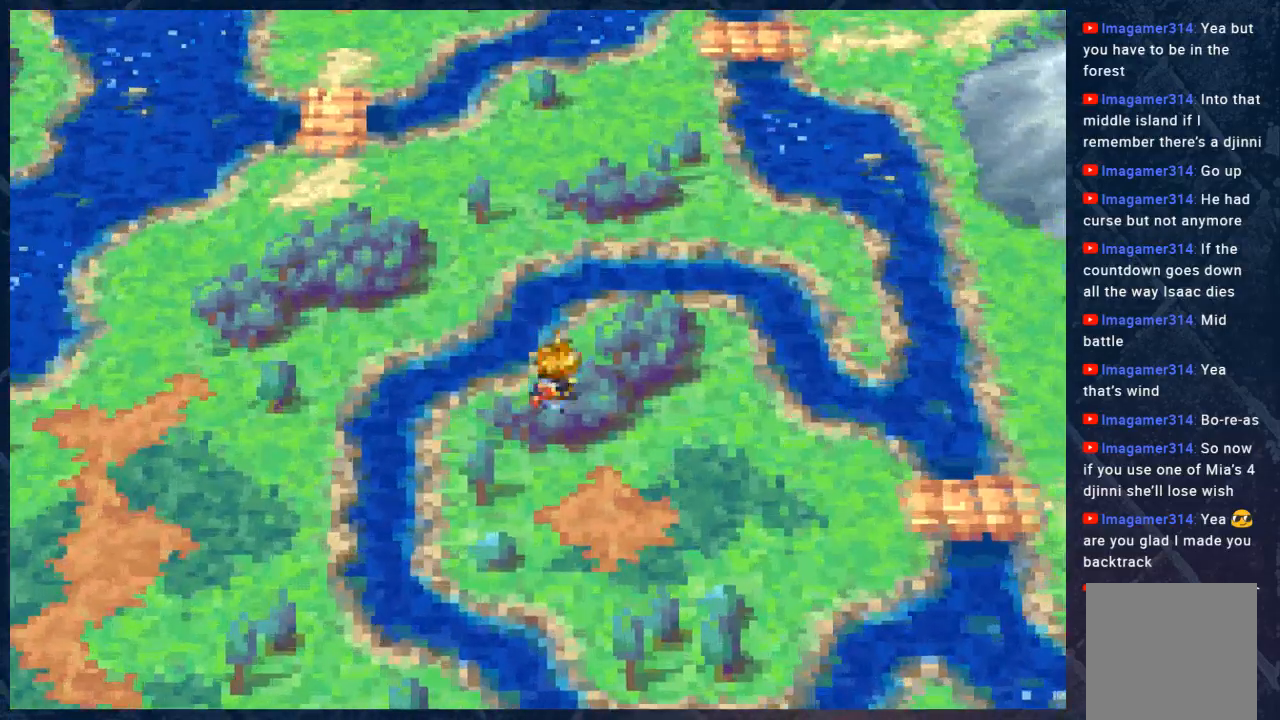
{"buttons": ["B", "R2"], "left_stick": "down-left", "right_stick": "center", "events": [[433, "left_stick", "down-left"]]}
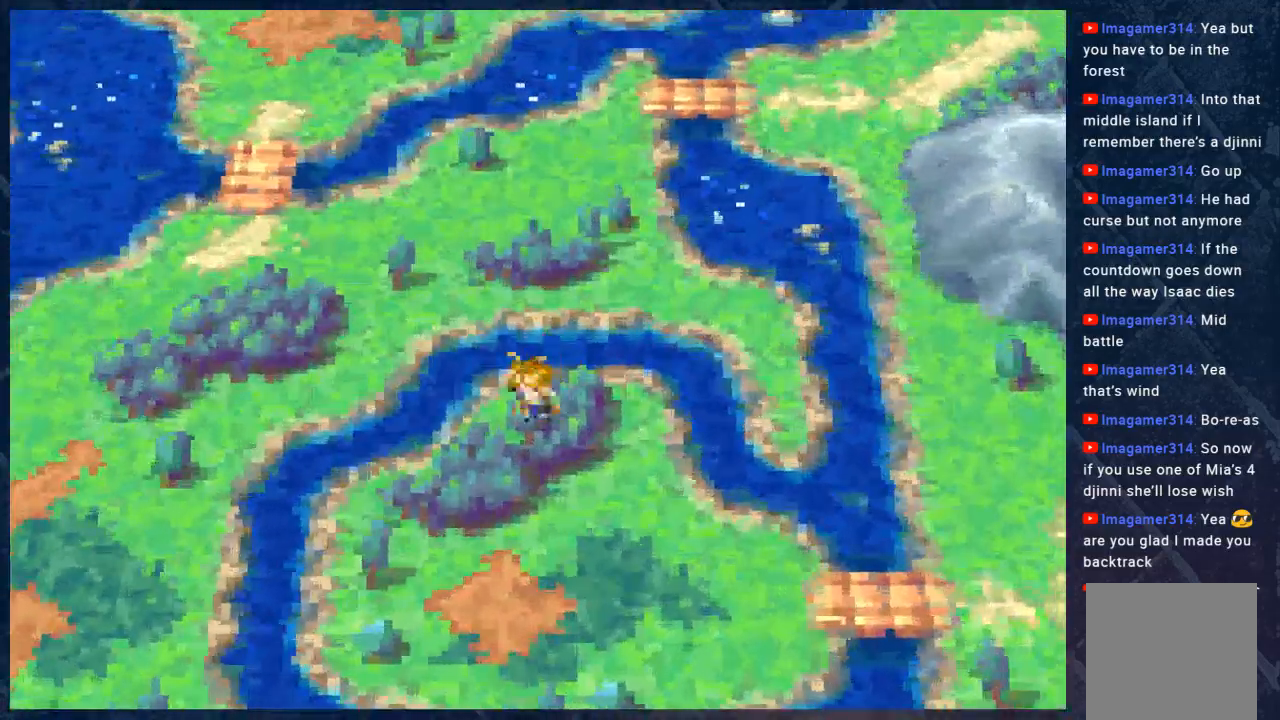
{"buttons": ["B", "R2"], "left_stick": "up-right", "right_stick": "center", "events": [[333, "left_stick", "up-right"]]}